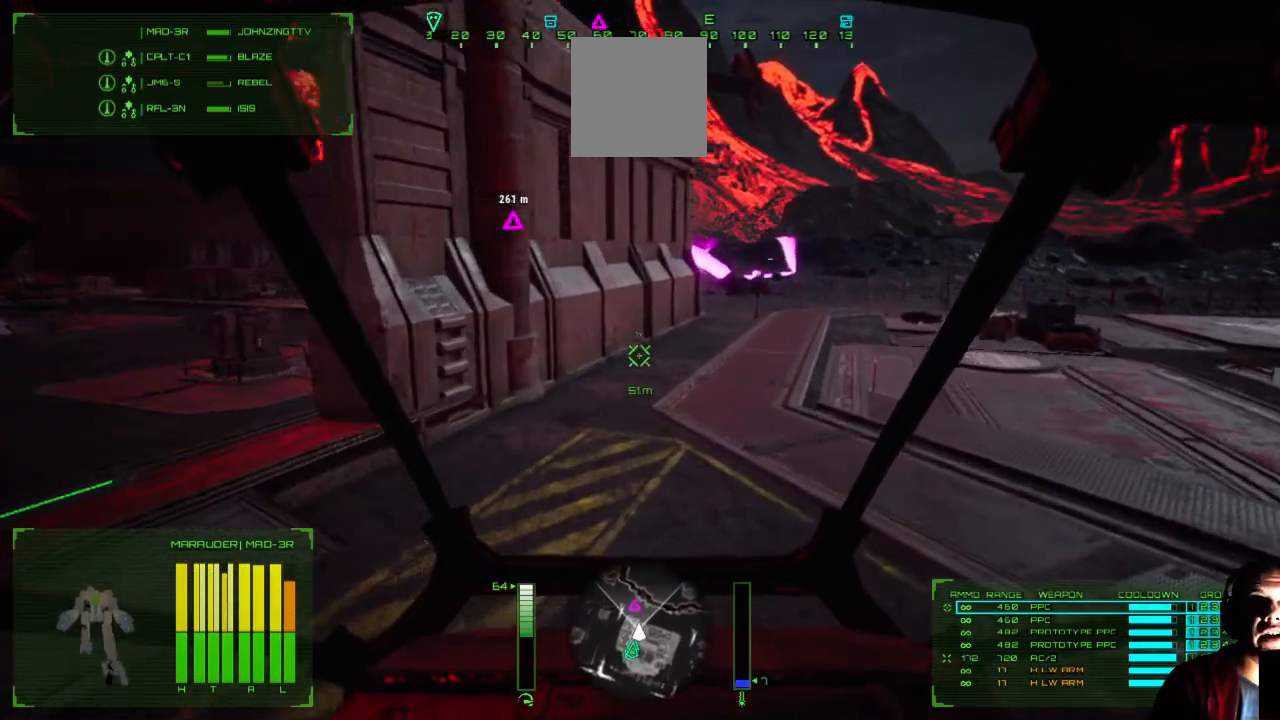
Gameplay with a controller (Xbox layout); each line is a JSON object with the inputs held at the frame after it. "events" lists button and stick changes between this image and that frame as [ms after this image, input, new state], when the widget could be followed in between. Not read: L1 L3 R3.
{"buttons": [], "left_stick": "up-right", "right_stick": "center", "events": []}
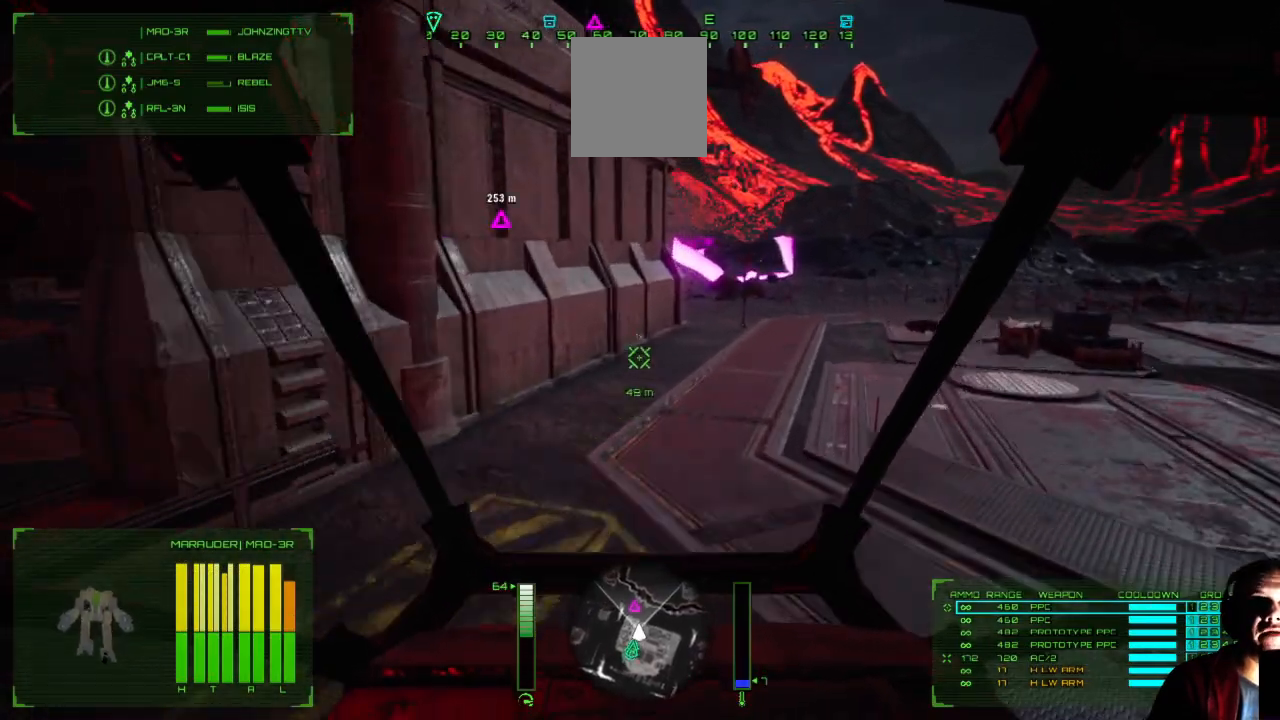
{"buttons": [], "left_stick": "up-right", "right_stick": "left", "events": [[250, "right_stick", "left"]]}
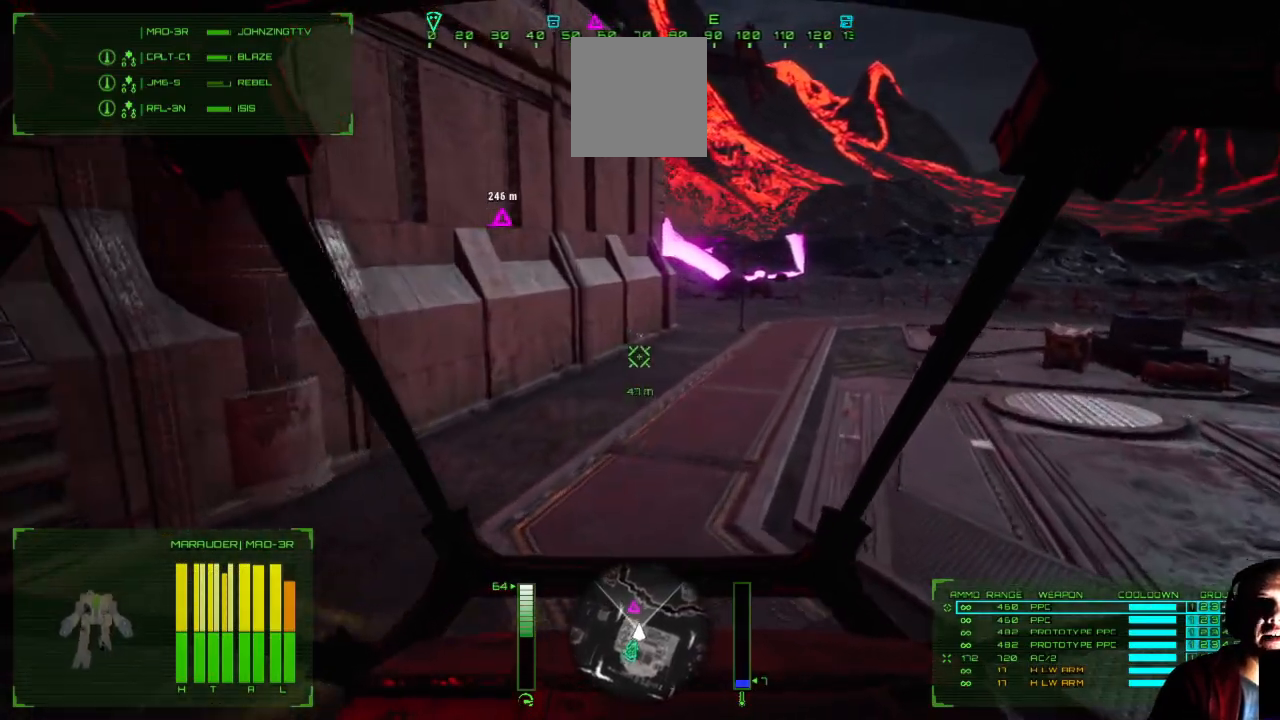
{"buttons": [], "left_stick": "up-right", "right_stick": "left", "events": []}
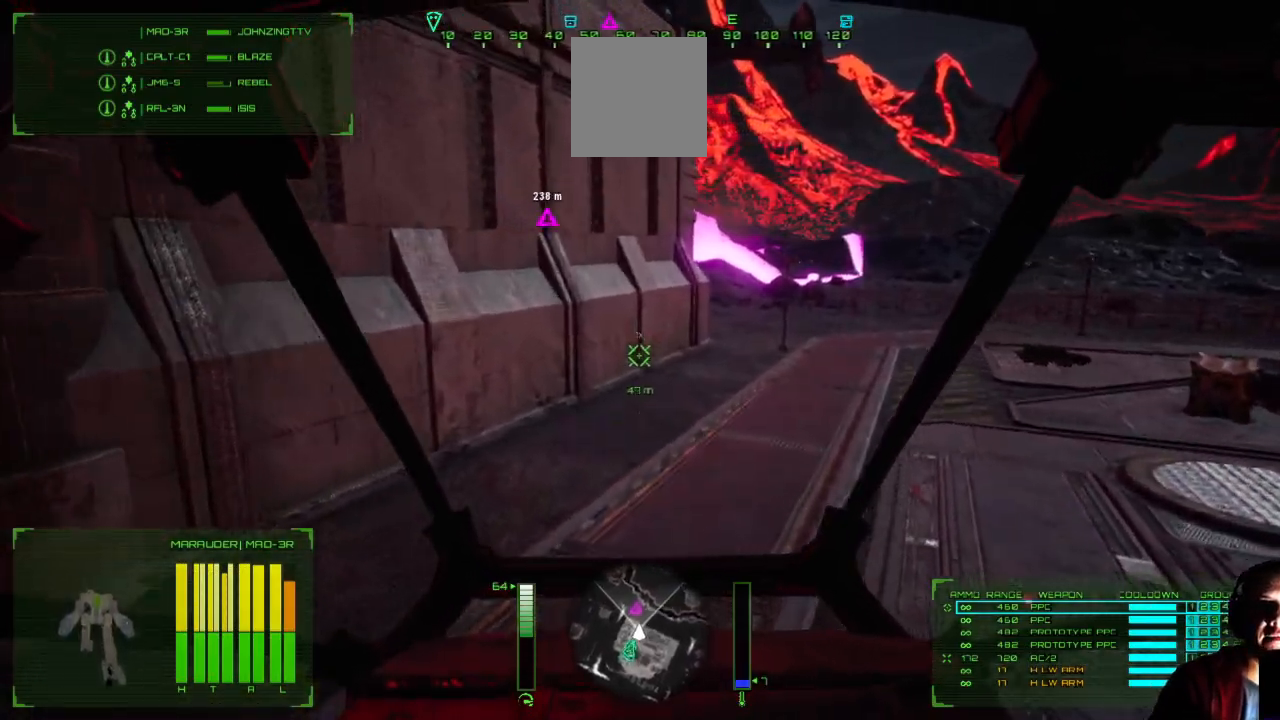
{"buttons": [], "left_stick": "up-right", "right_stick": "left", "events": []}
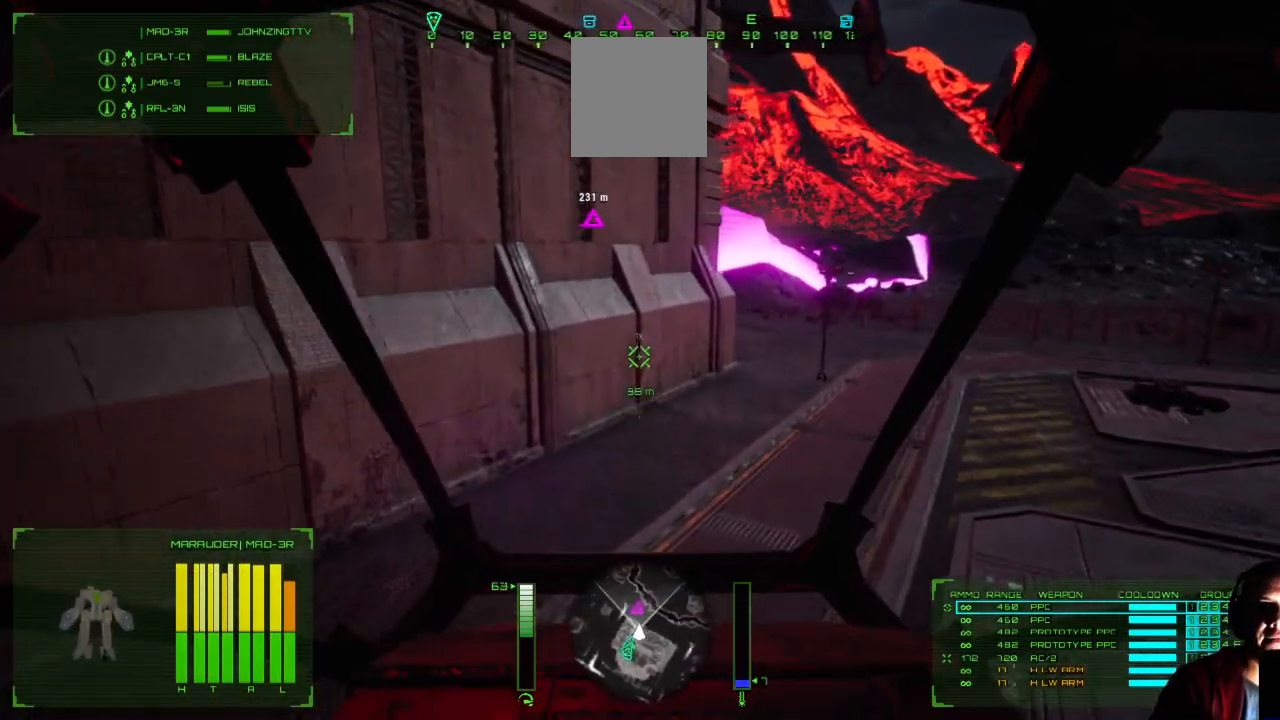
{"buttons": [], "left_stick": "up-right", "right_stick": "center", "events": [[183, "right_stick", "center"]]}
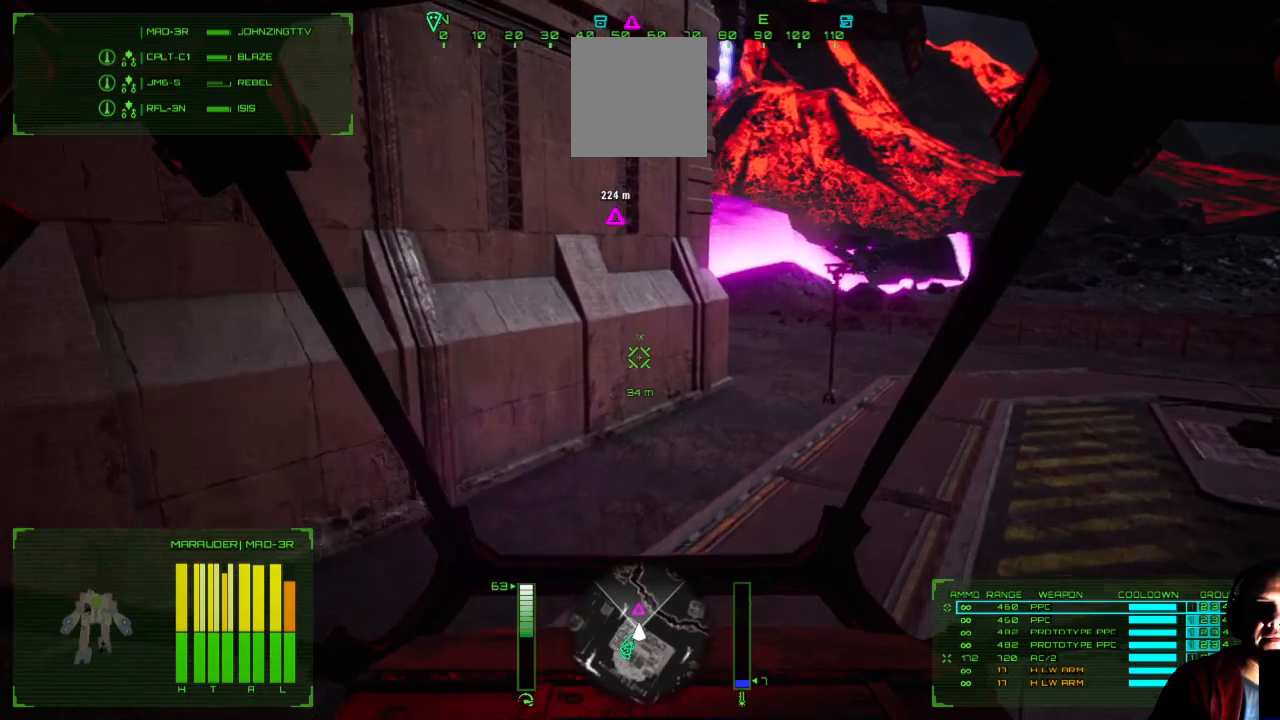
{"buttons": [], "left_stick": "up-right", "right_stick": "center", "events": [[200, "right_stick", "down-left"], [467, "right_stick", "center"]]}
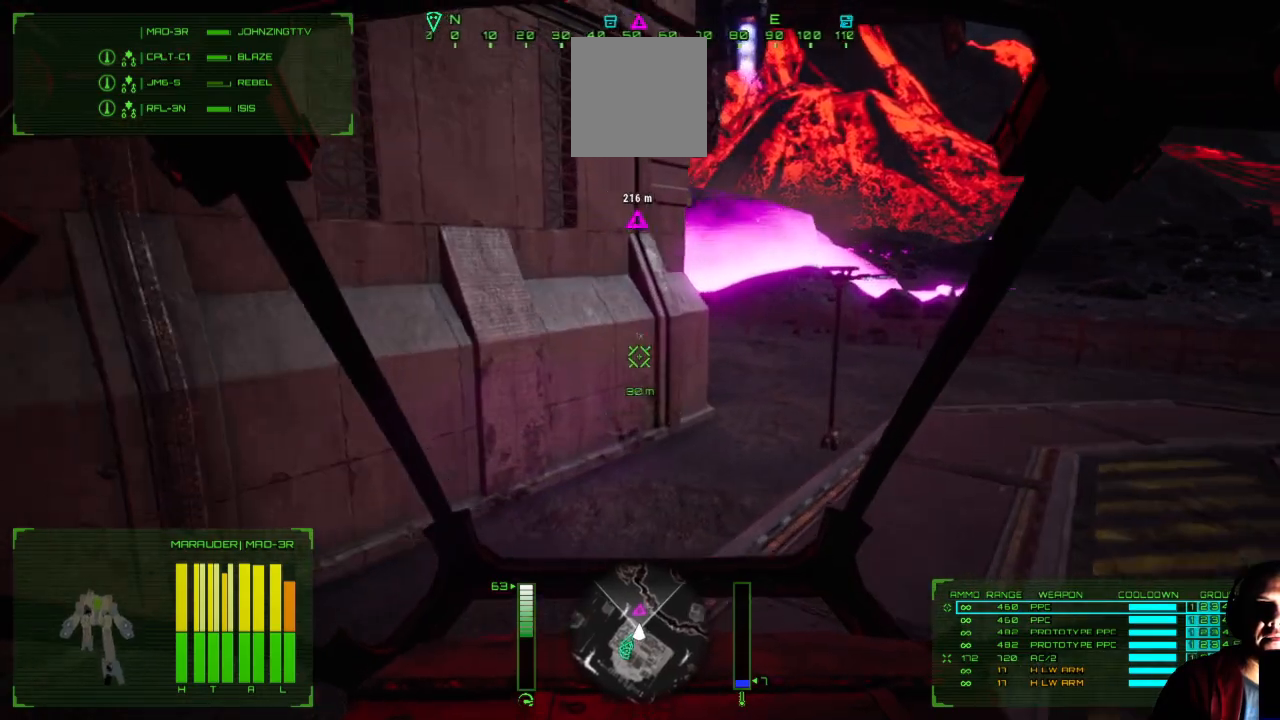
{"buttons": [], "left_stick": "up-right", "right_stick": "left", "events": [[200, "right_stick", "left"]]}
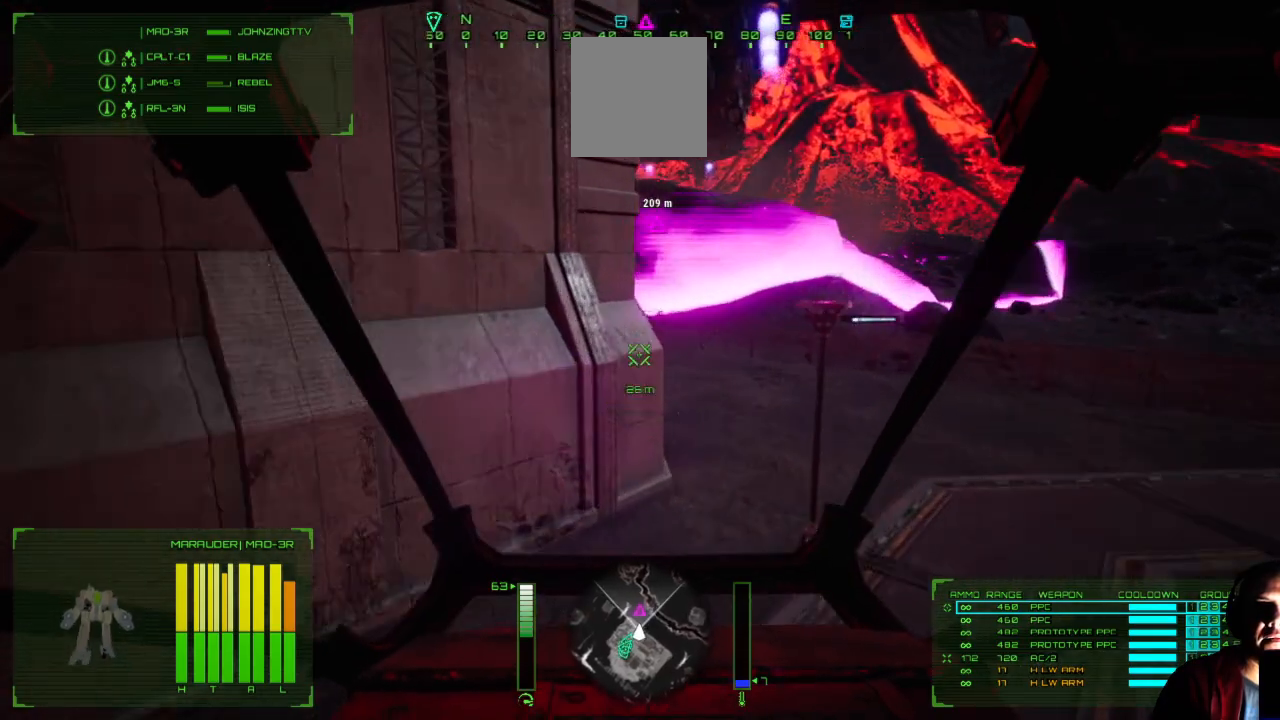
{"buttons": [], "left_stick": "up-right", "right_stick": "left", "events": []}
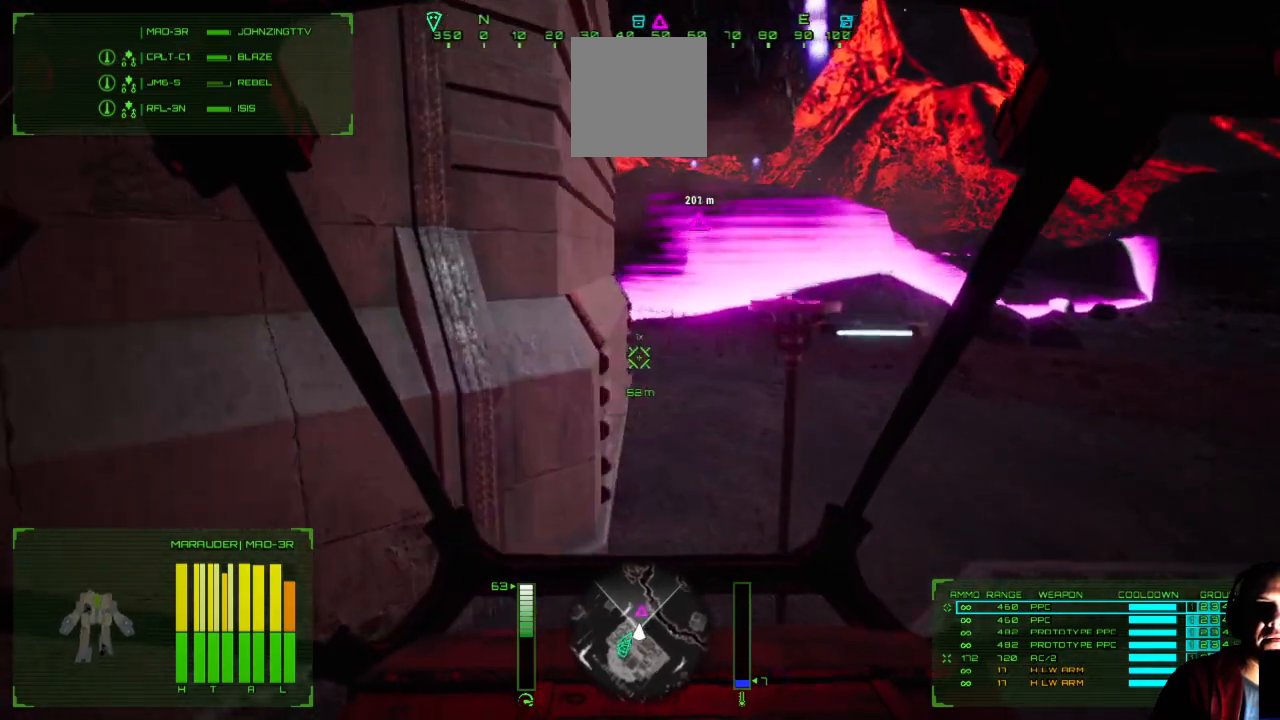
{"buttons": [], "left_stick": "up-right", "right_stick": "left", "events": []}
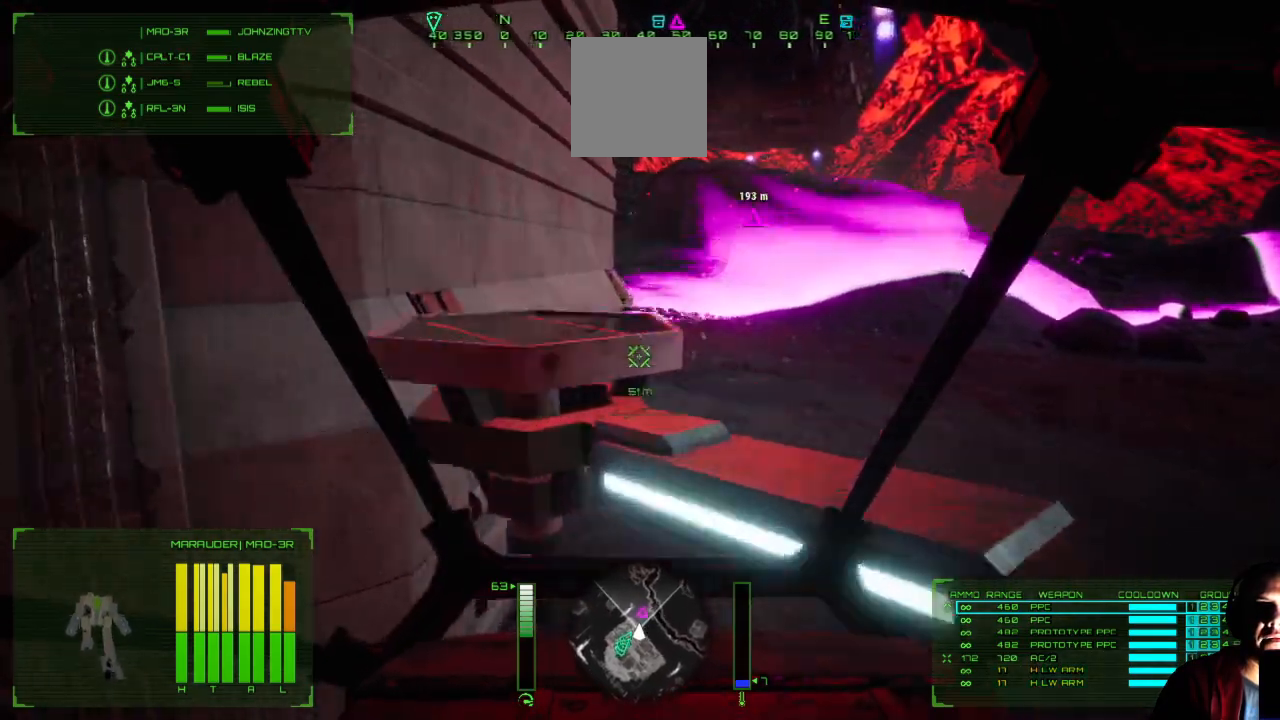
{"buttons": [], "left_stick": "up-right", "right_stick": "left", "events": []}
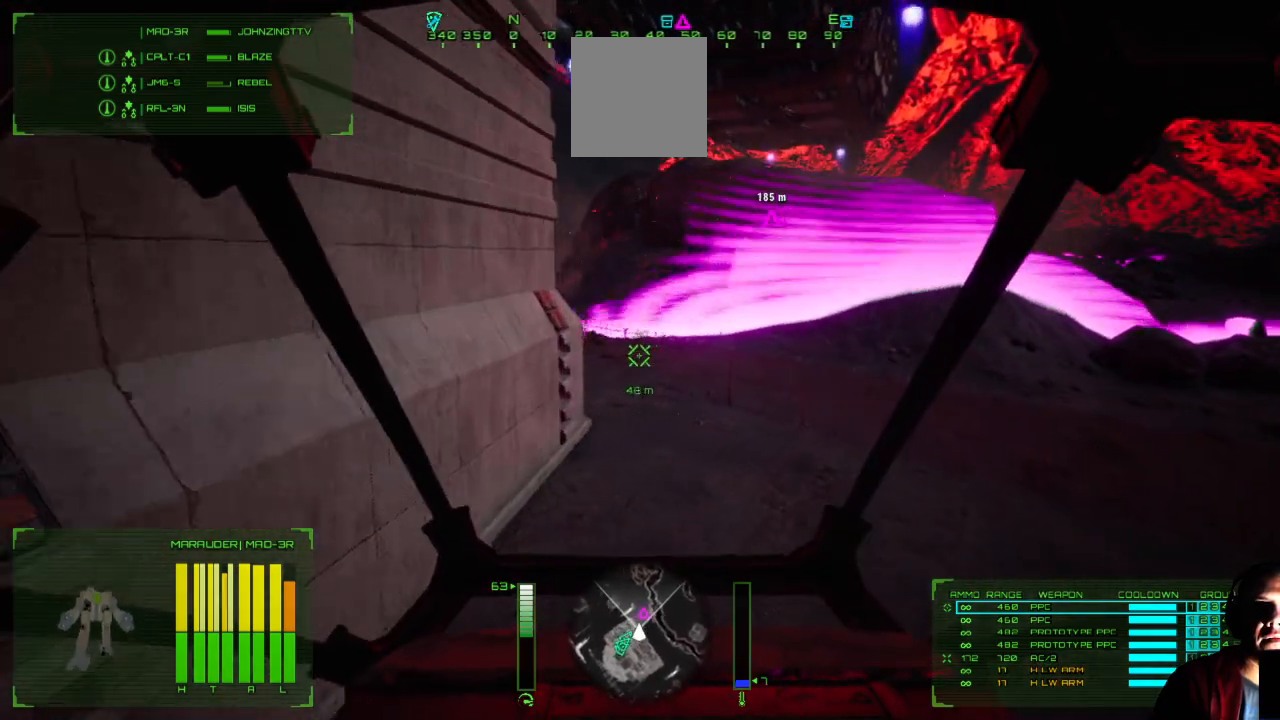
{"buttons": [], "left_stick": "up-right", "right_stick": "down", "events": [[83, "right_stick", "center"], [267, "right_stick", "down"]]}
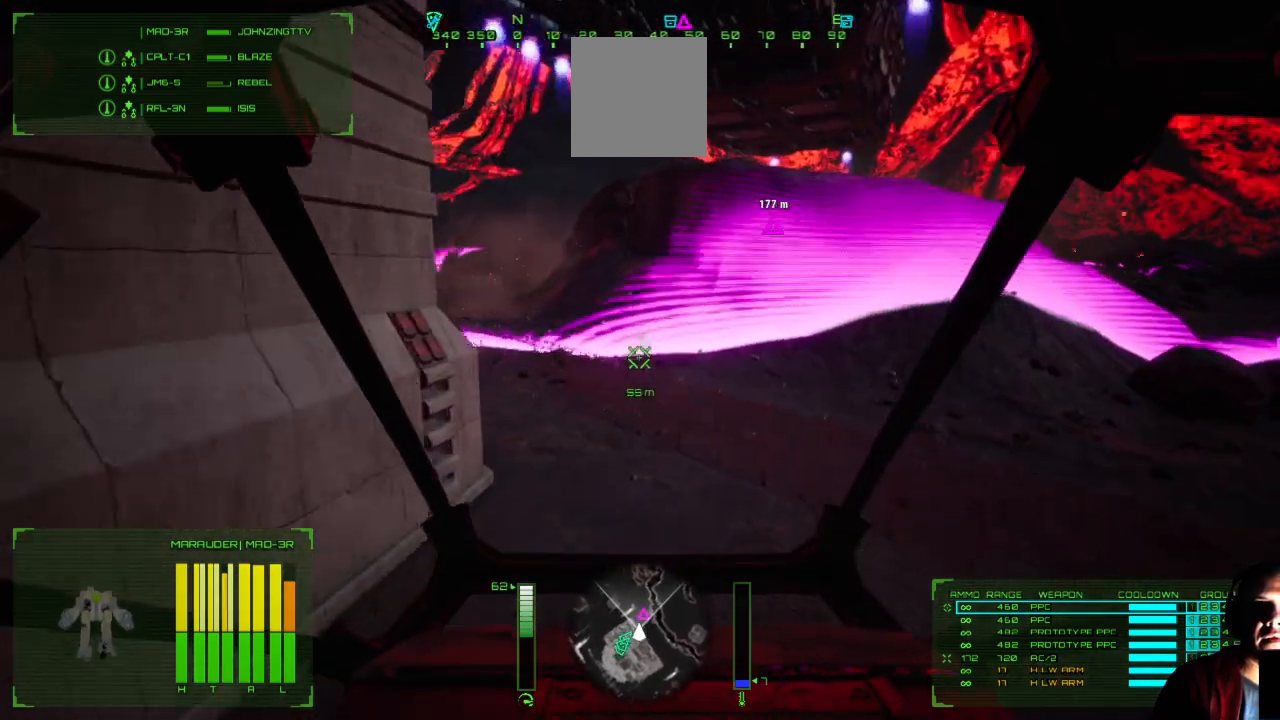
{"buttons": [], "left_stick": "up", "right_stick": "down-right", "events": [[233, "right_stick", "down-right"], [483, "left_stick", "up"]]}
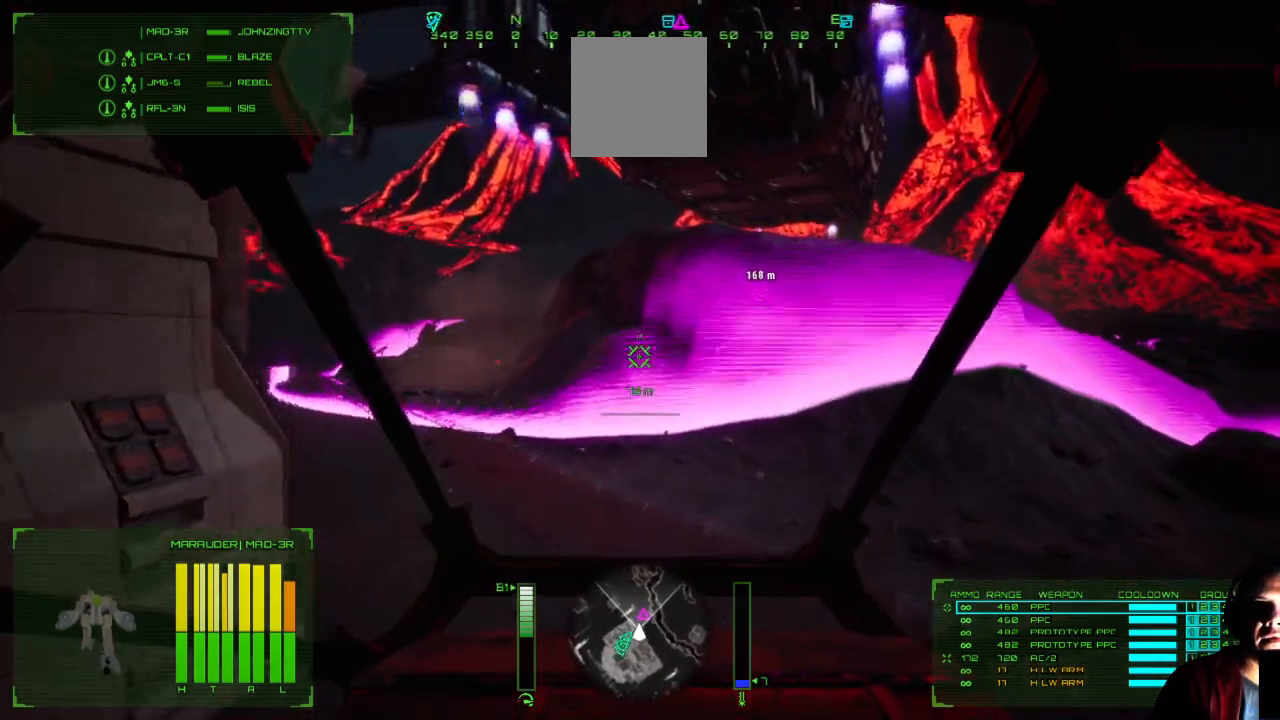
{"buttons": [], "left_stick": "up", "right_stick": "right", "events": [[267, "right_stick", "right"]]}
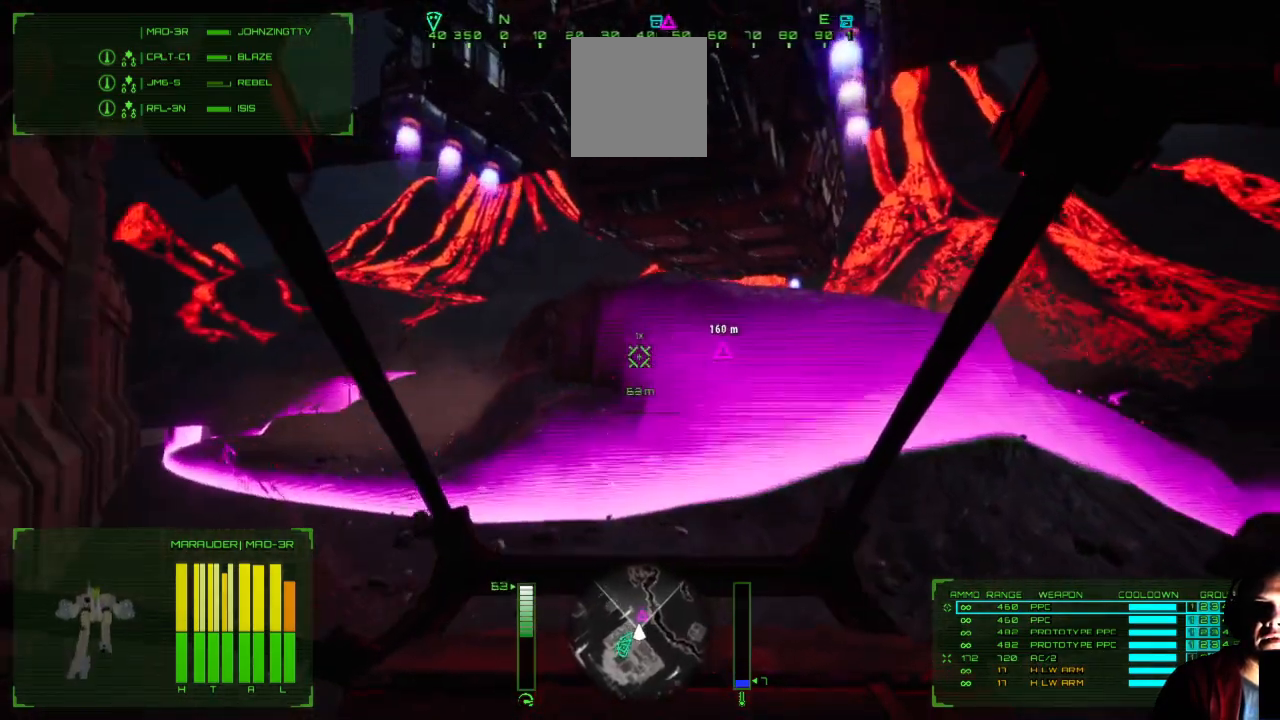
{"buttons": [], "left_stick": "up", "right_stick": "right", "events": []}
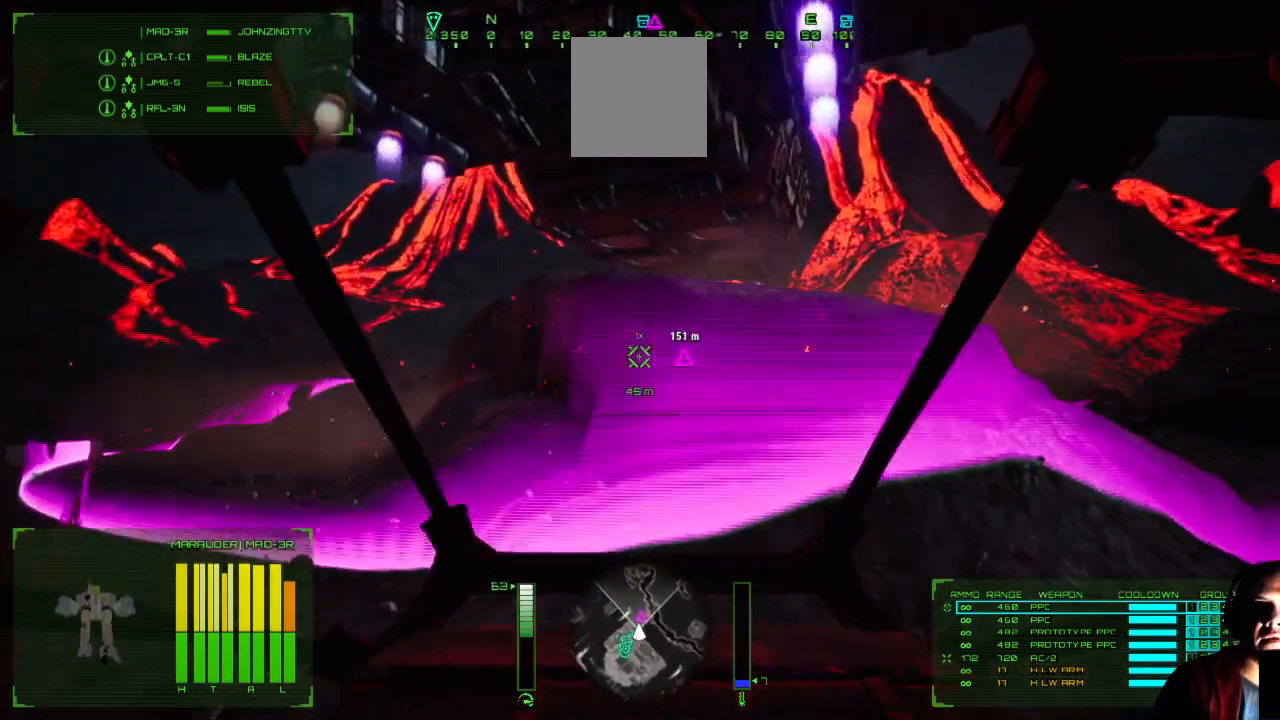
{"buttons": [], "left_stick": "up", "right_stick": "center", "events": [[450, "right_stick", "center"]]}
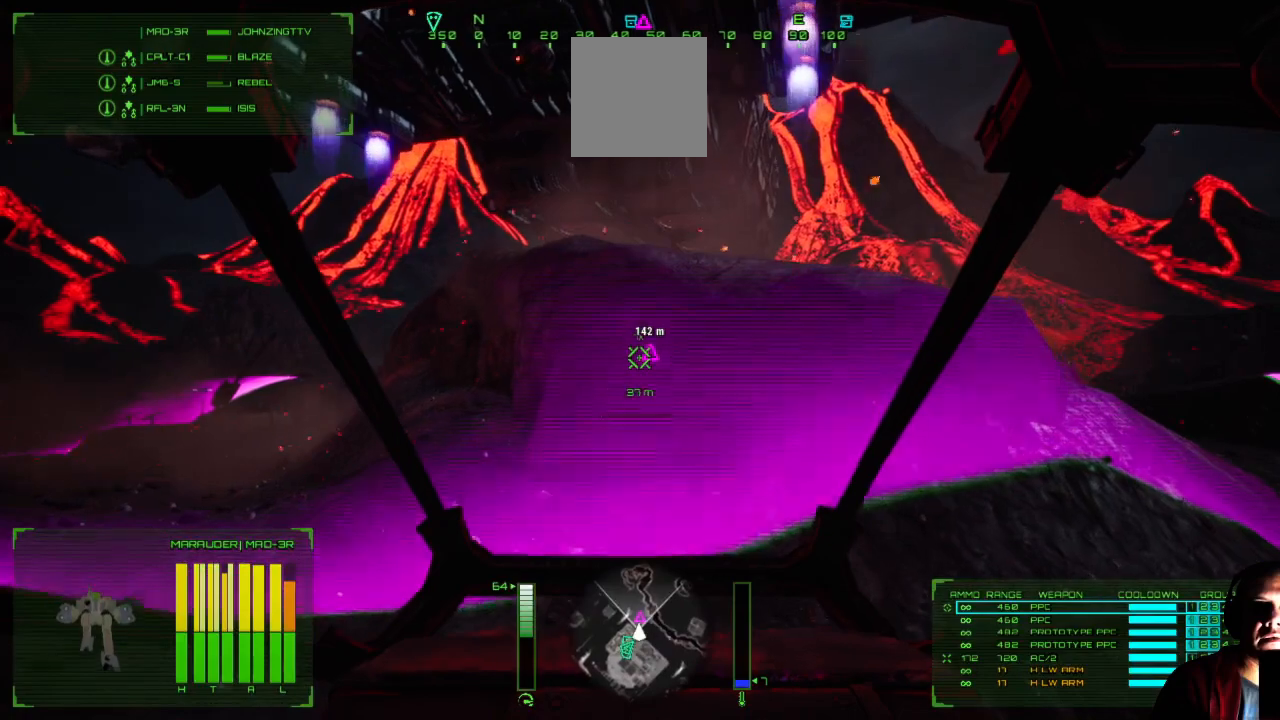
{"buttons": [], "left_stick": "up-left", "right_stick": "up-left", "events": [[50, "left_stick", "up-left"], [100, "right_stick", "left"], [333, "right_stick", "up-left"]]}
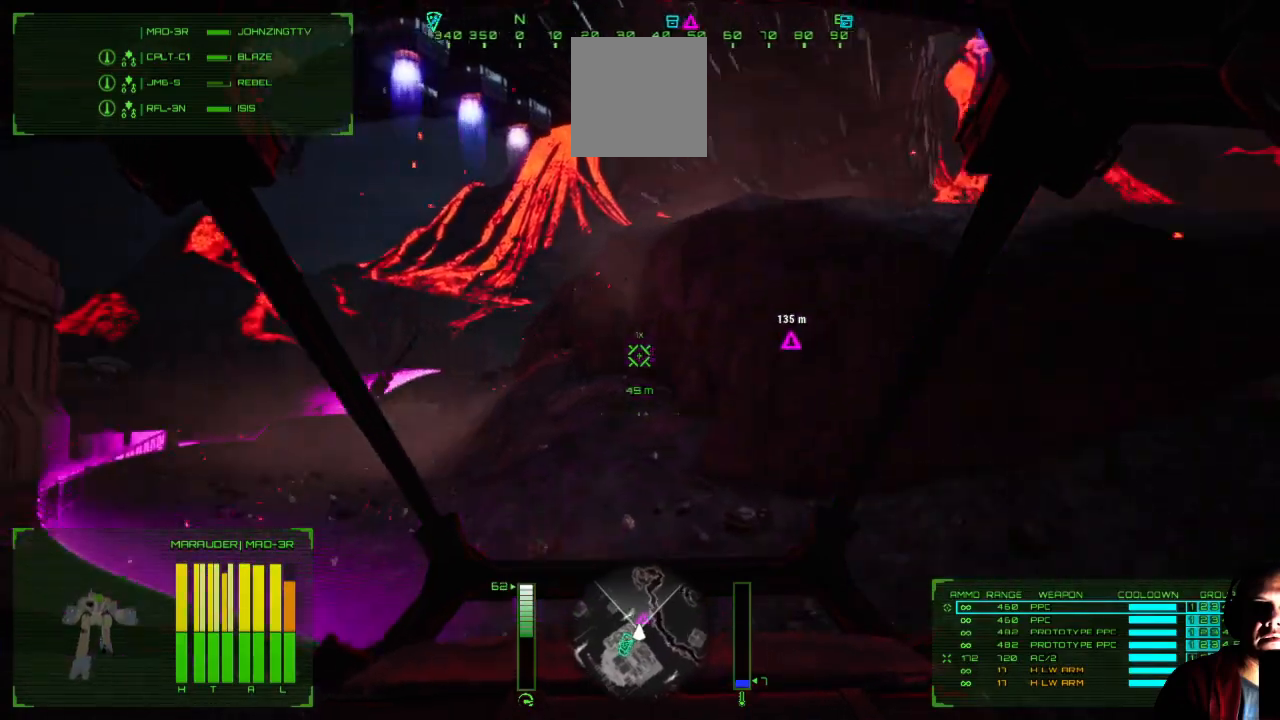
{"buttons": [], "left_stick": "up", "right_stick": "up-left", "events": [[17, "left_stick", "up"]]}
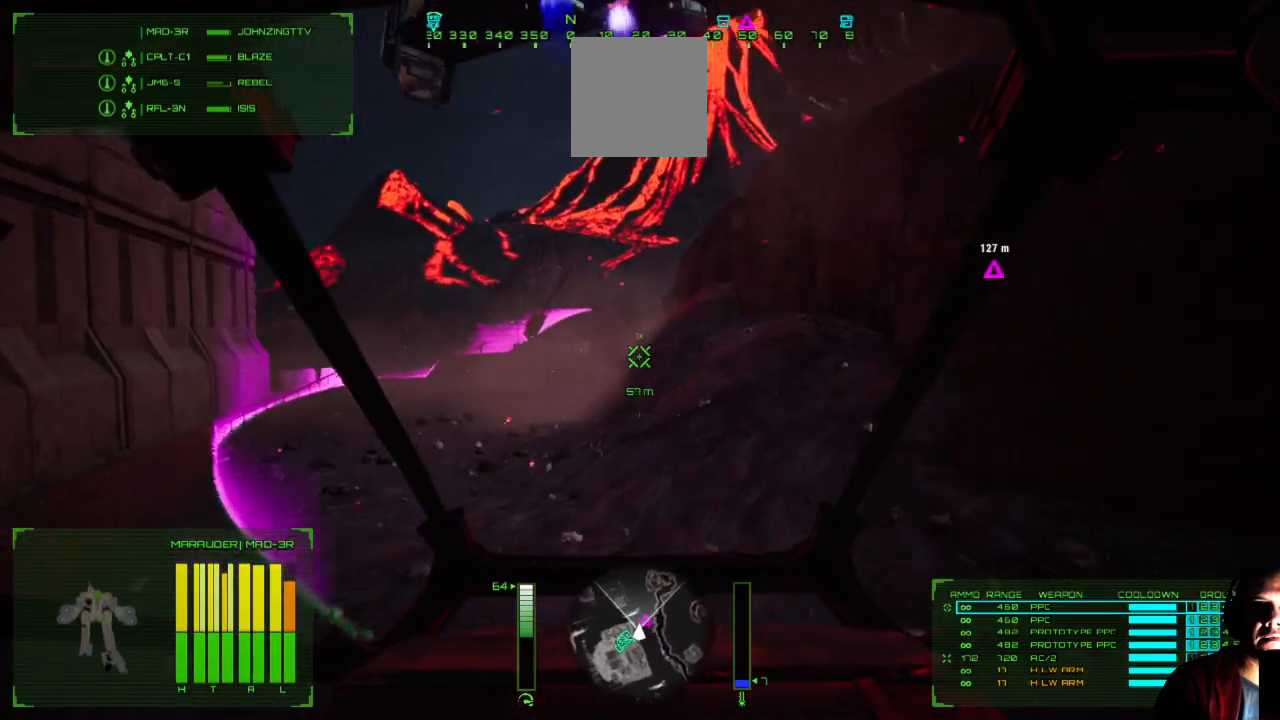
{"buttons": [], "left_stick": "up", "right_stick": "up", "events": [[100, "right_stick", "up"]]}
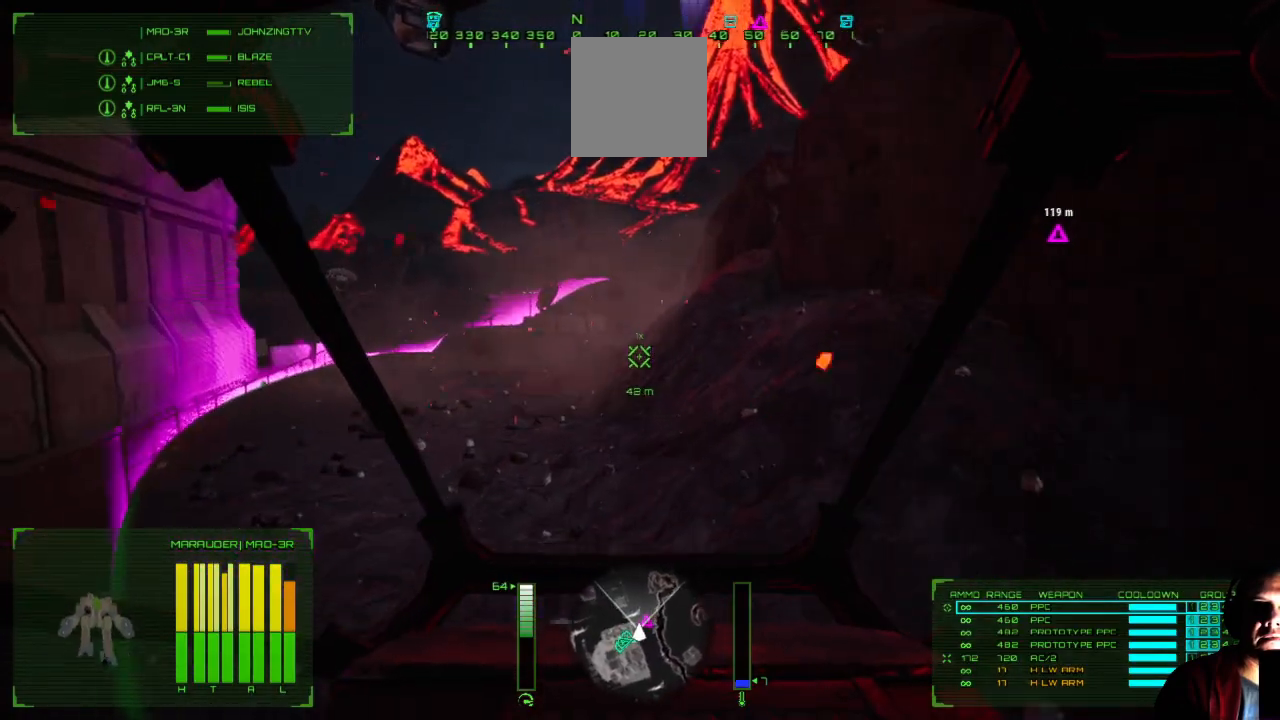
{"buttons": [], "left_stick": "up", "right_stick": "center", "events": [[167, "right_stick", "center"]]}
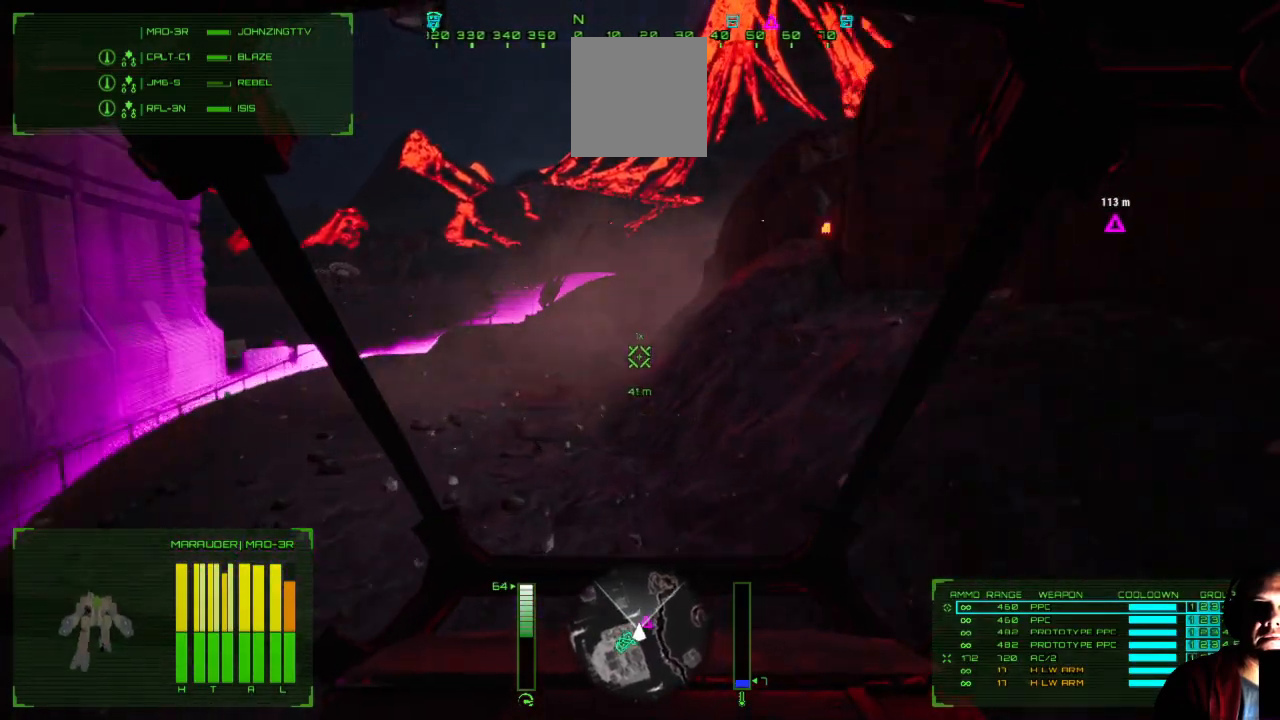
{"buttons": [], "left_stick": "up", "right_stick": "center", "events": []}
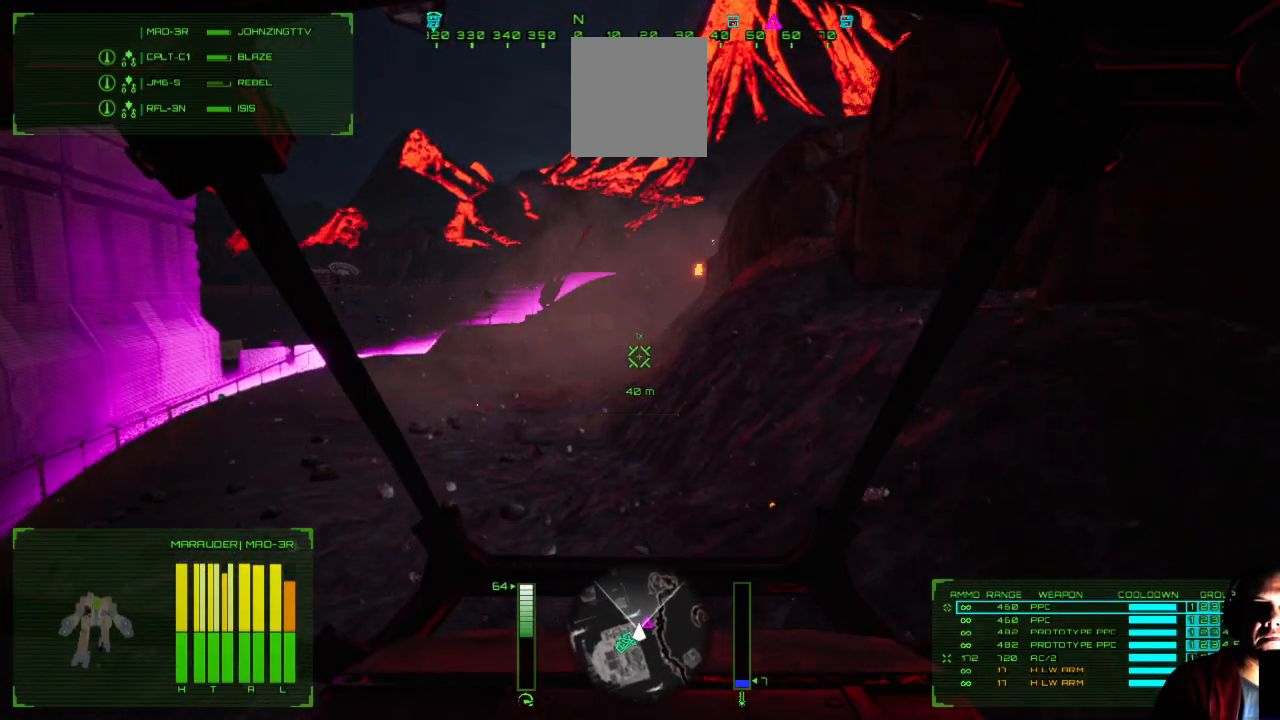
{"buttons": [], "left_stick": "up", "right_stick": "center", "events": []}
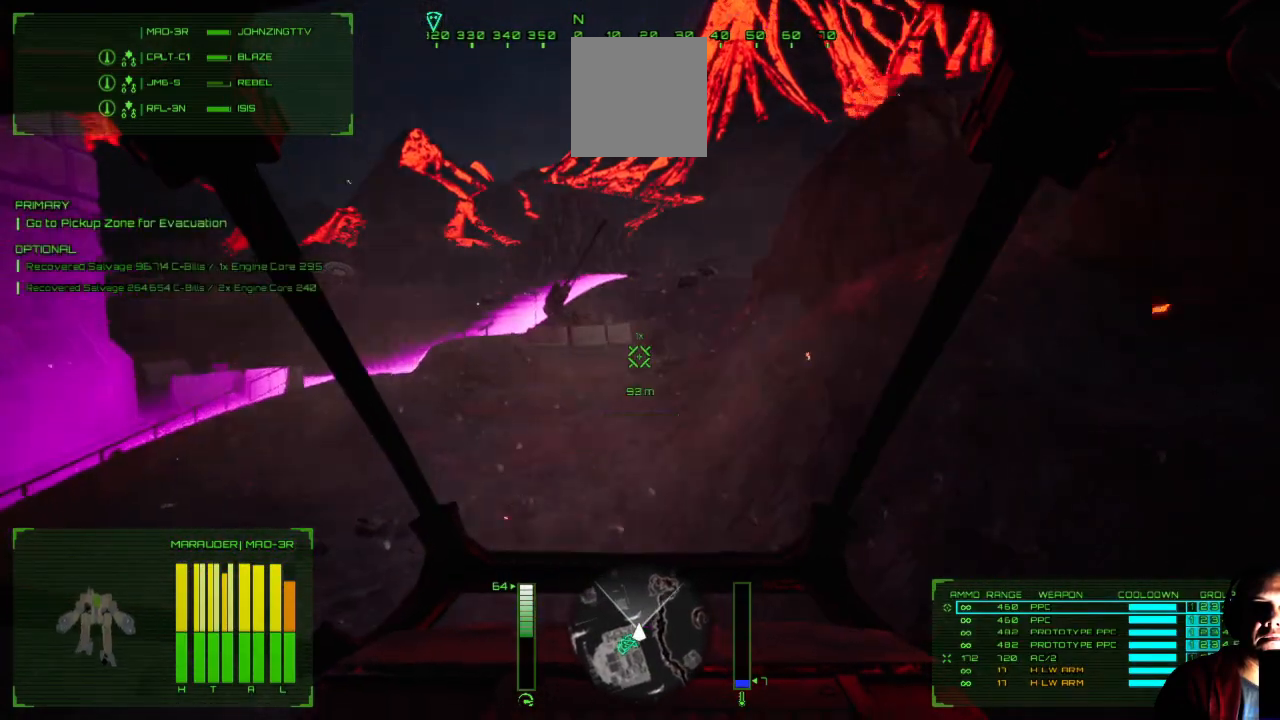
{"buttons": [], "left_stick": "up", "right_stick": "right", "events": [[383, "right_stick", "right"]]}
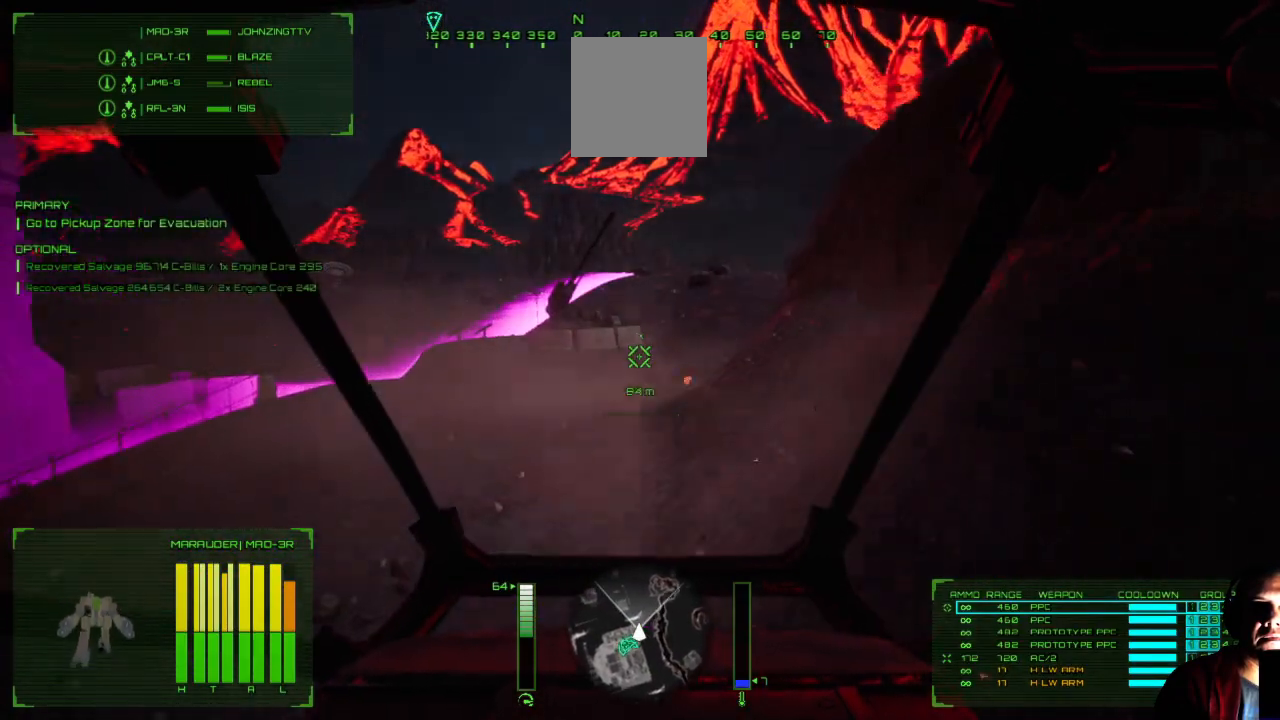
{"buttons": [], "left_stick": "up", "right_stick": "right", "events": []}
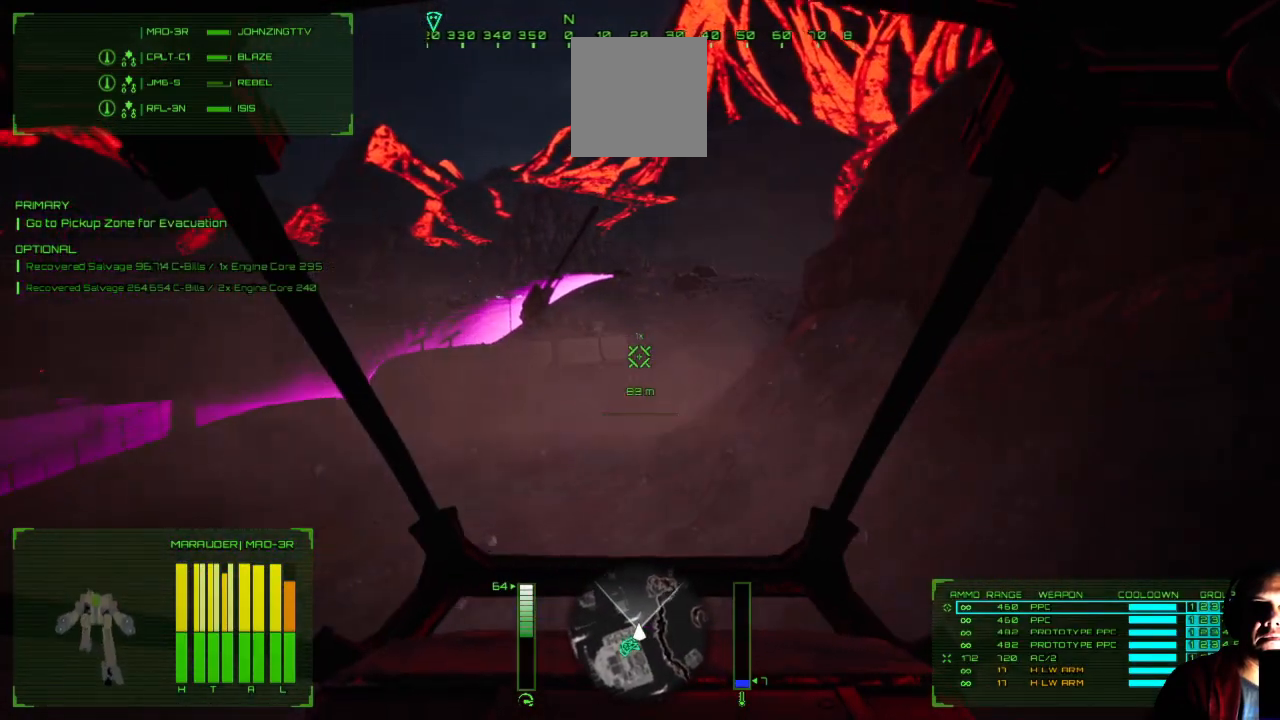
{"buttons": [], "left_stick": "up", "right_stick": "center", "events": [[483, "right_stick", "center"]]}
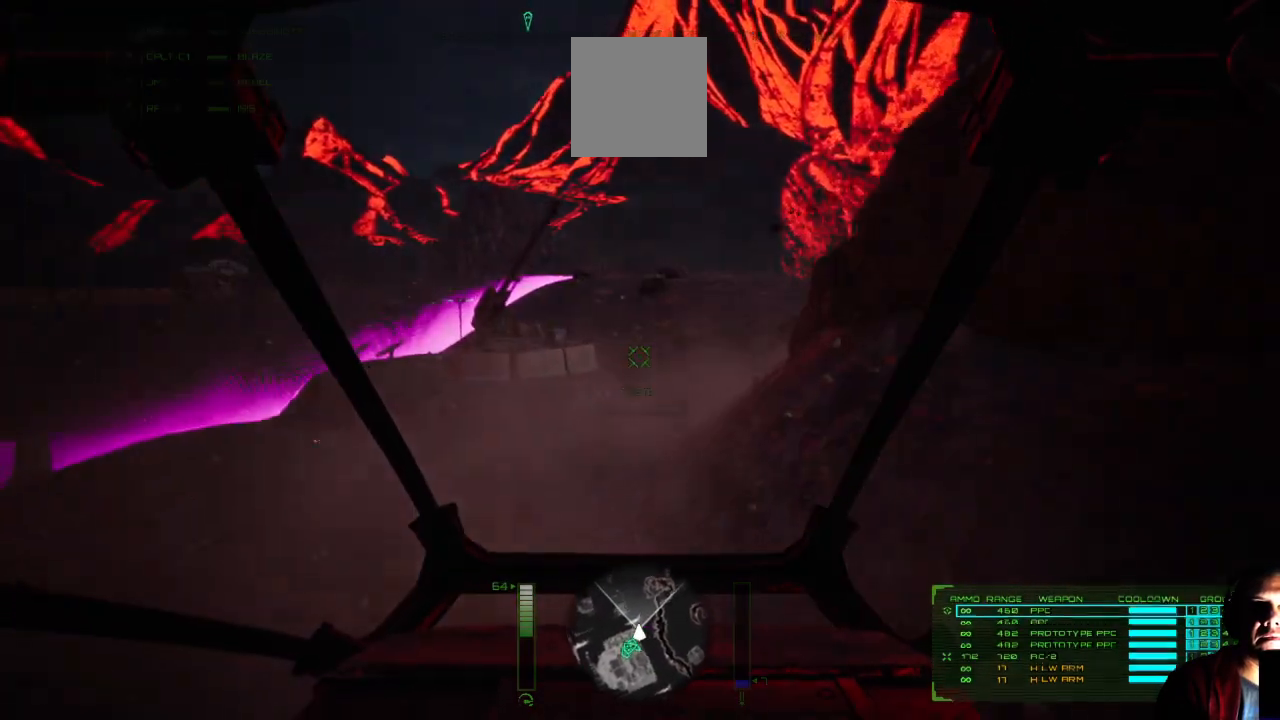
{"buttons": [], "left_stick": "center", "right_stick": "center", "events": [[250, "left_stick", "center"]]}
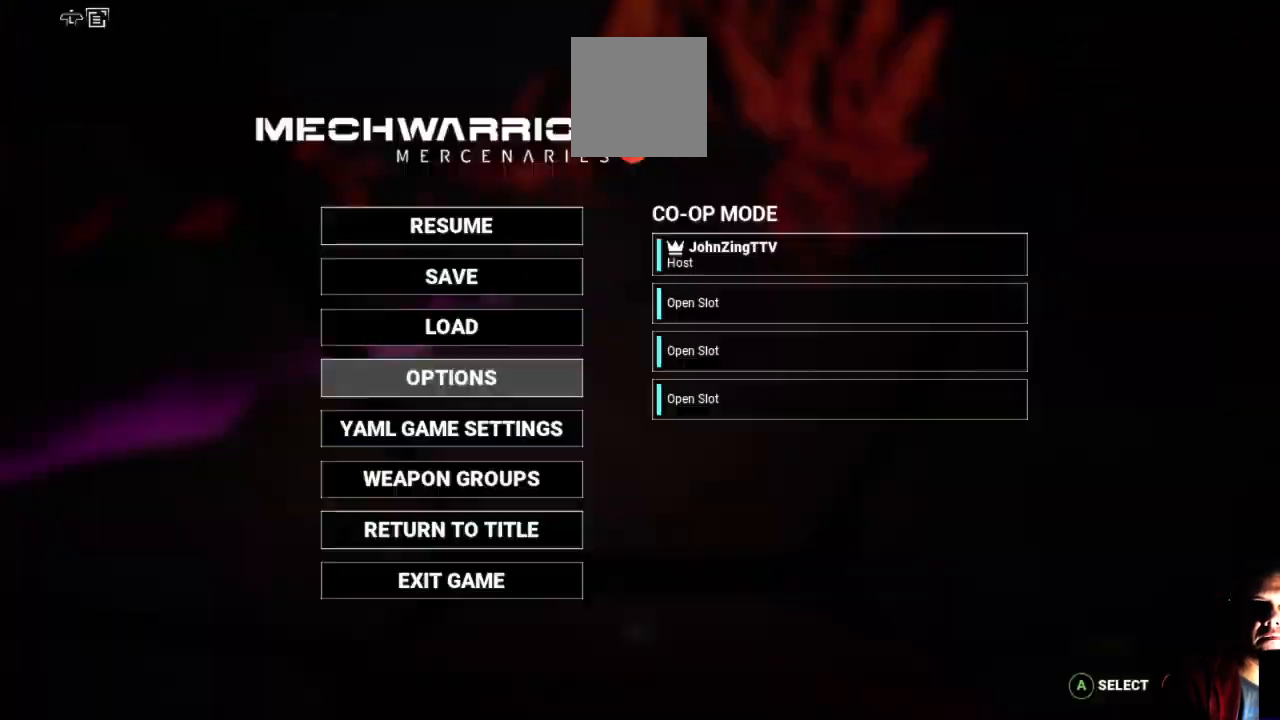
{"buttons": [], "left_stick": "center", "right_stick": "center", "events": []}
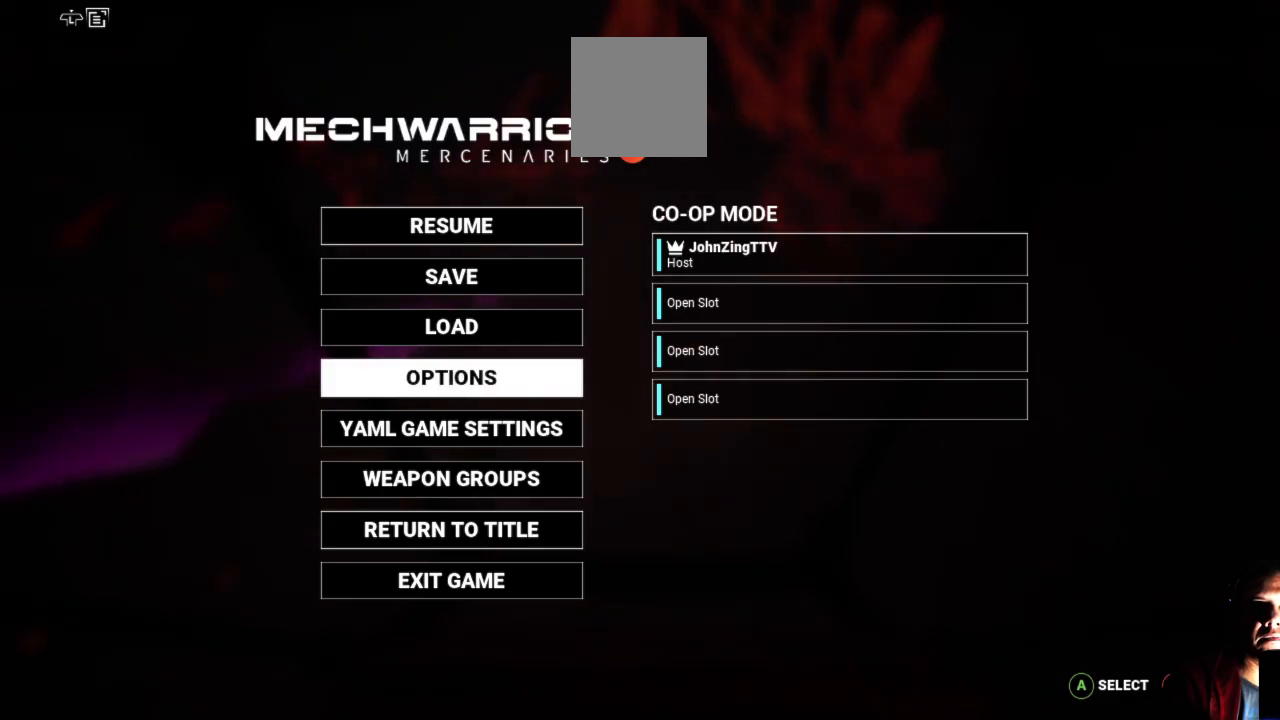
{"buttons": [], "left_stick": "center", "right_stick": "center", "events": [[167, "A", "down"], [300, "A", "up"]]}